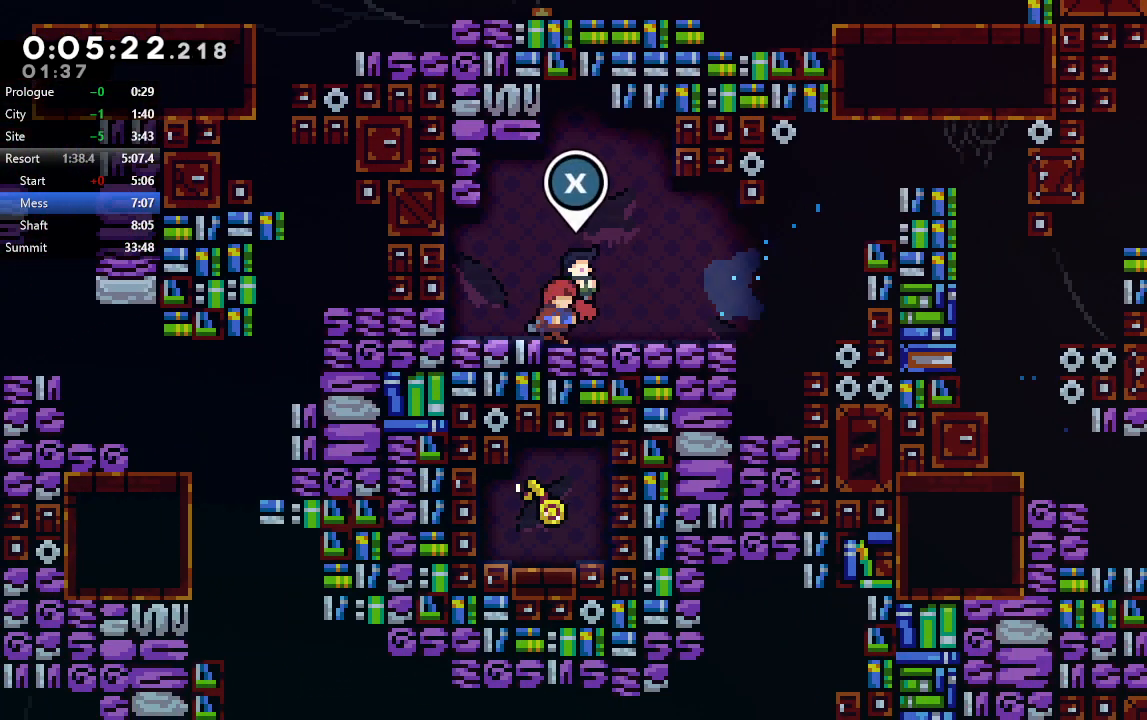
Gameplay with a controller (PlayStation layout); each line is a JSON object with the inputs held at the frame after it (dt_ms = milliseconds from this image to that frame). "events" lists button and stick changes between this image and that frame as [ms after this image, input, new state], when the widget could be followed in between. Not read: L3 R3.
{"dt_ms": 500, "buttons": [], "left_stick": "center", "right_stick": "center", "events": [[50, "L2", "down"], [67, "SQUARE", "up"], [100, "DPAD_DOWN", "down"], [250, "CIRCLE", "down"], [250, "DPAD_DOWN", "up"], [250, "L2", "up"], [383, "CIRCLE", "up"]]}
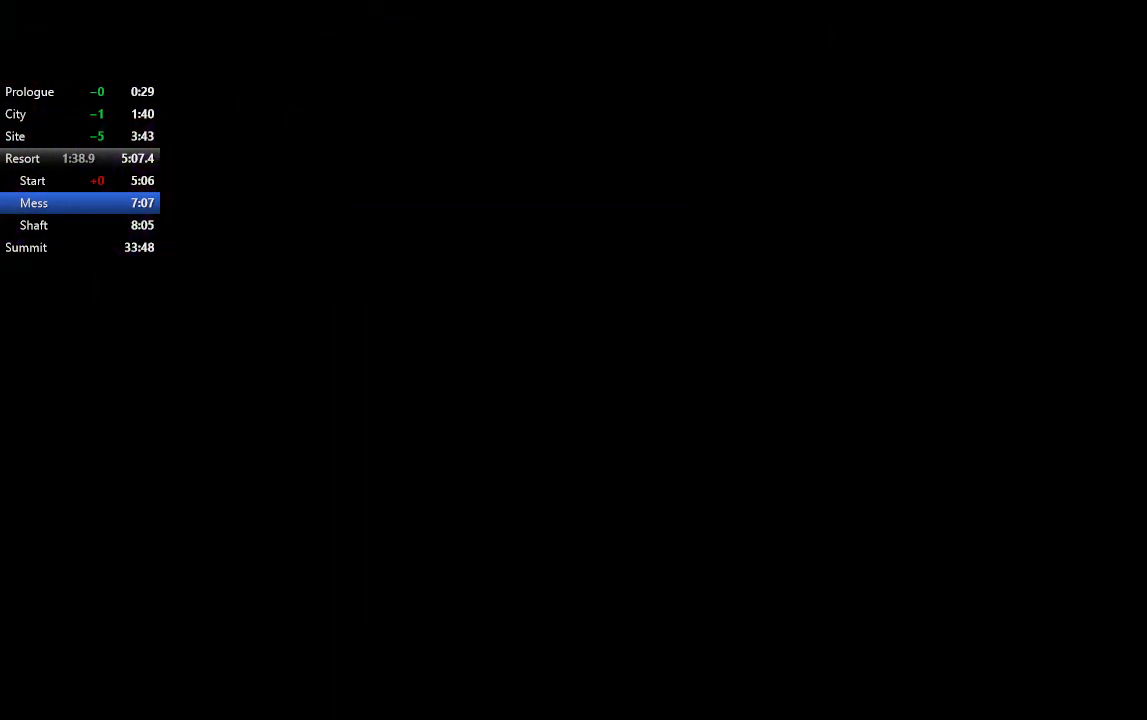
{"dt_ms": 500, "buttons": ["CROSS", "DPAD_RIGHT"], "left_stick": "center", "right_stick": "center", "events": [[383, "DPAD_RIGHT", "down"], [417, "CROSS", "down"]]}
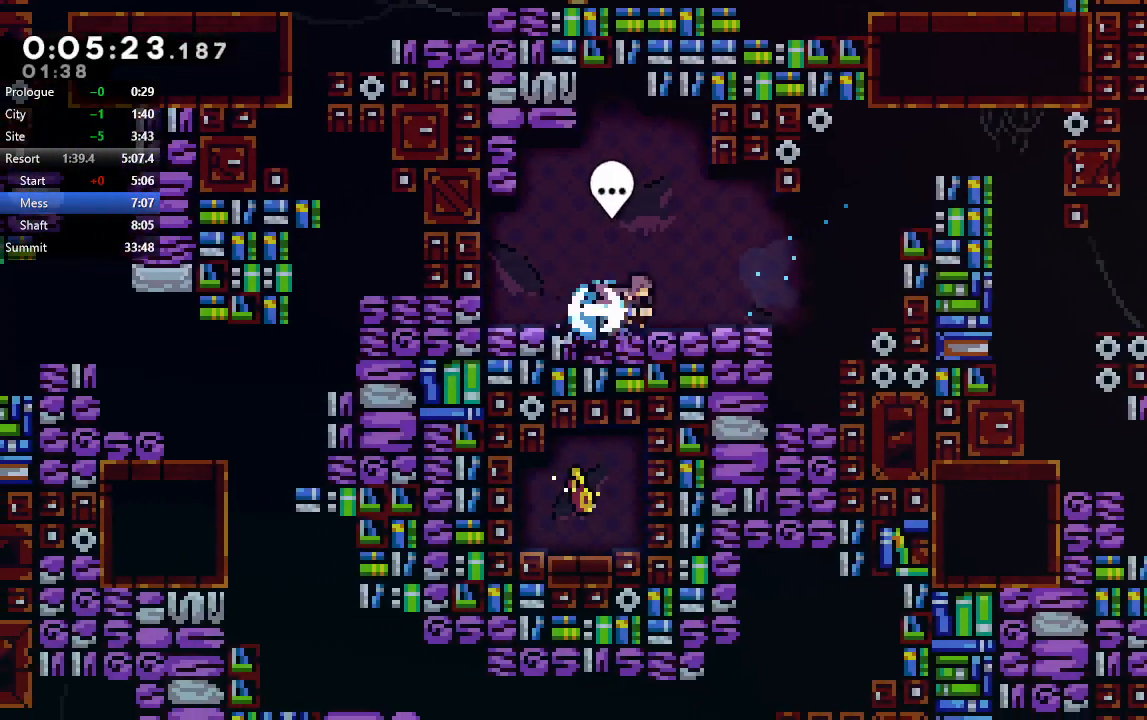
{"dt_ms": 500, "buttons": ["R1", "DPAD_RIGHT"], "left_stick": "center", "right_stick": "center", "events": [[33, "CROSS", "up"], [100, "CIRCLE", "down"], [250, "DPAD_UP", "down"], [283, "CROSS", "down"], [333, "R1", "down"], [417, "CROSS", "up"], [450, "DPAD_UP", "up"], [483, "CIRCLE", "up"]]}
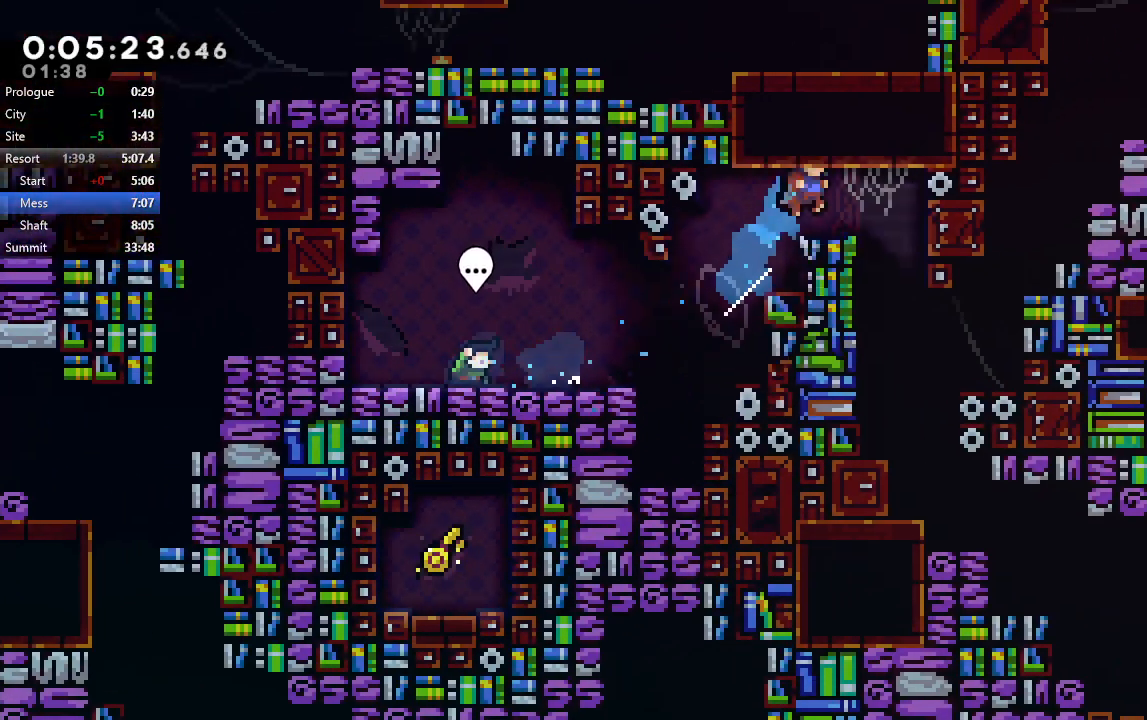
{"dt_ms": 500, "buttons": ["DPAD_DOWN"], "left_stick": "center", "right_stick": "center", "events": [[33, "R1", "up"], [283, "DPAD_DOWN", "down"], [300, "DPAD_RIGHT", "up"], [333, "CROSS", "down"], [467, "CROSS", "up"]]}
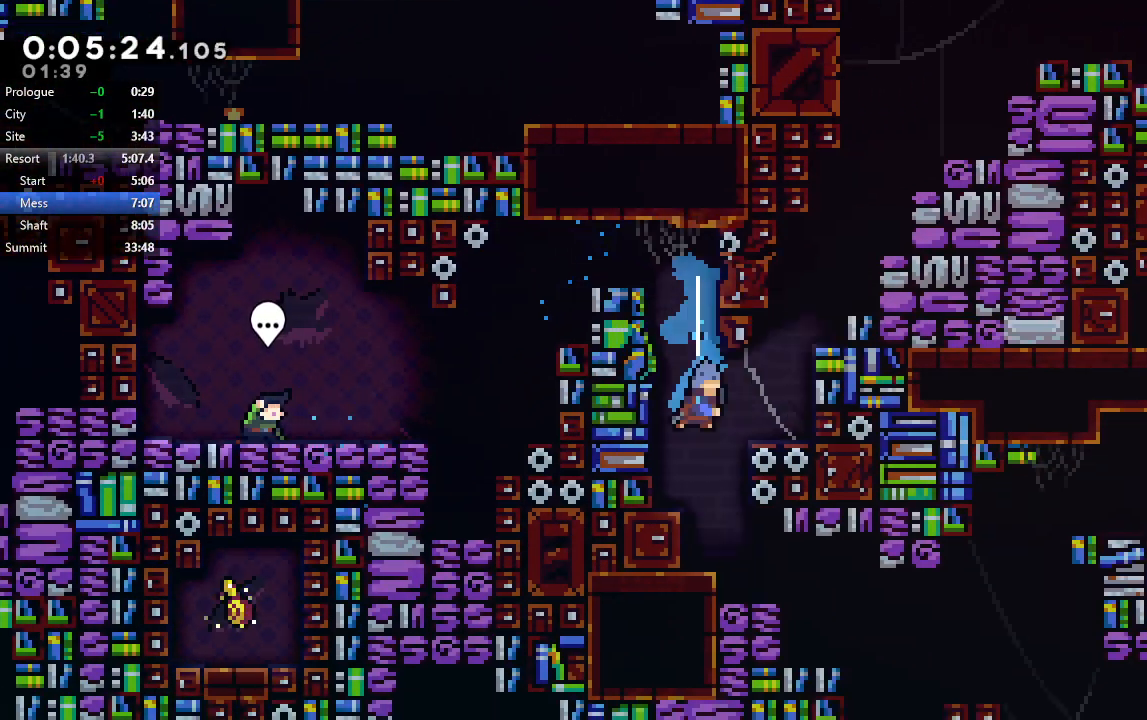
{"dt_ms": 500, "buttons": ["CROSS", "DPAD_DOWN", "DPAD_LEFT"], "left_stick": "center", "right_stick": "center", "events": [[50, "DPAD_DOWN", "up"], [67, "DPAD_RIGHT", "down"], [467, "DPAD_DOWN", "down"], [483, "DPAD_RIGHT", "up"], [500, "CROSS", "down"], [500, "DPAD_LEFT", "down"]]}
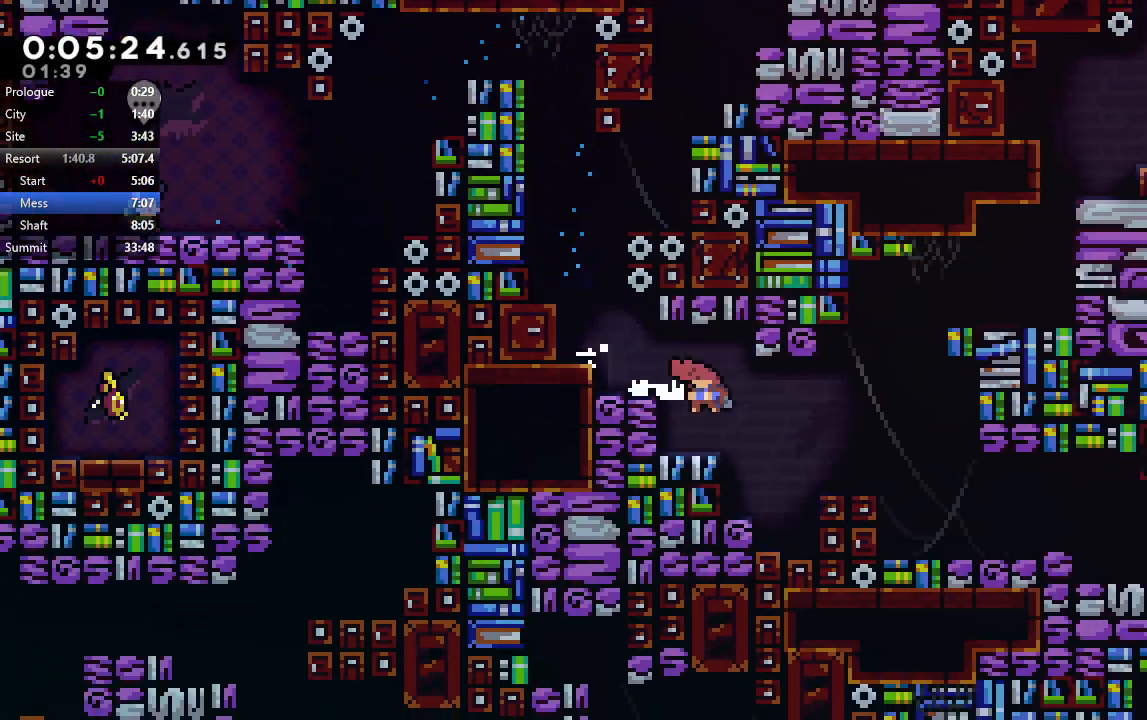
{"dt_ms": 500, "buttons": ["DPAD_DOWN", "DPAD_RIGHT"], "left_stick": "center", "right_stick": "center", "events": [[117, "CROSS", "up"], [150, "DPAD_LEFT", "up"], [150, "DPAD_RIGHT", "down"], [167, "CIRCLE", "down"], [183, "DPAD_DOWN", "up"], [200, "DPAD_DOWN", "down"], [250, "CIRCLE", "up"], [317, "CROSS", "down"], [450, "CROSS", "up"]]}
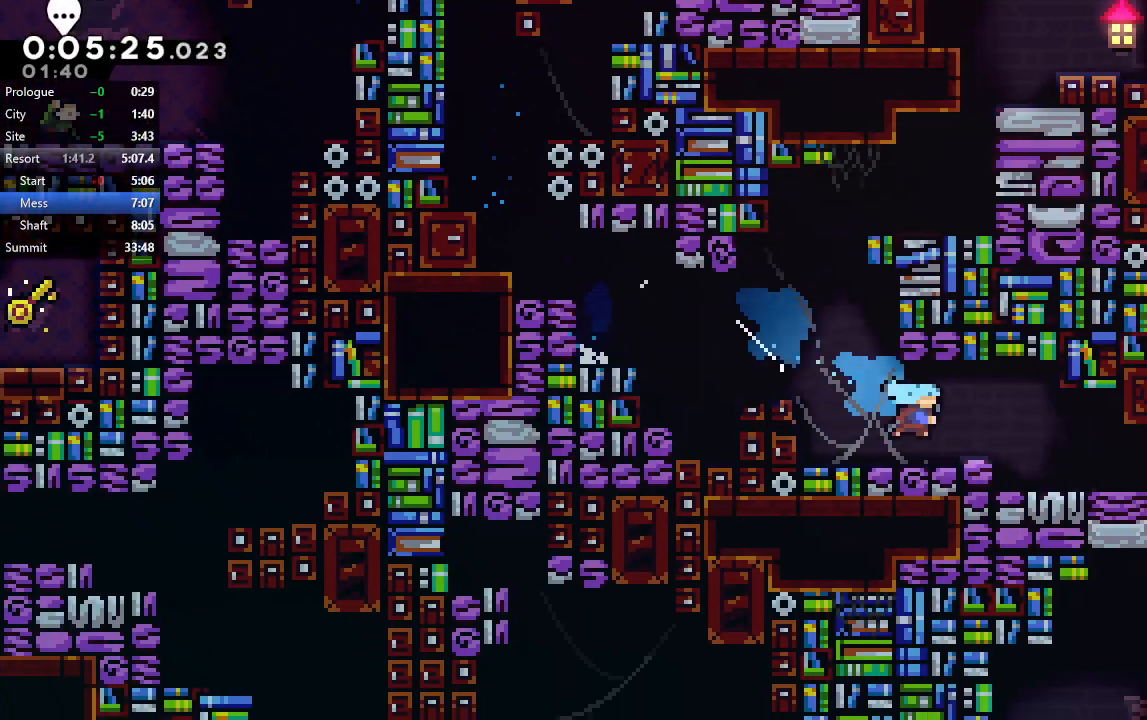
{"dt_ms": 500, "buttons": ["DPAD_LEFT"], "left_stick": "center", "right_stick": "center", "events": [[217, "DPAD_RIGHT", "up"], [233, "DPAD_DOWN", "up"], [250, "DPAD_LEFT", "down"]]}
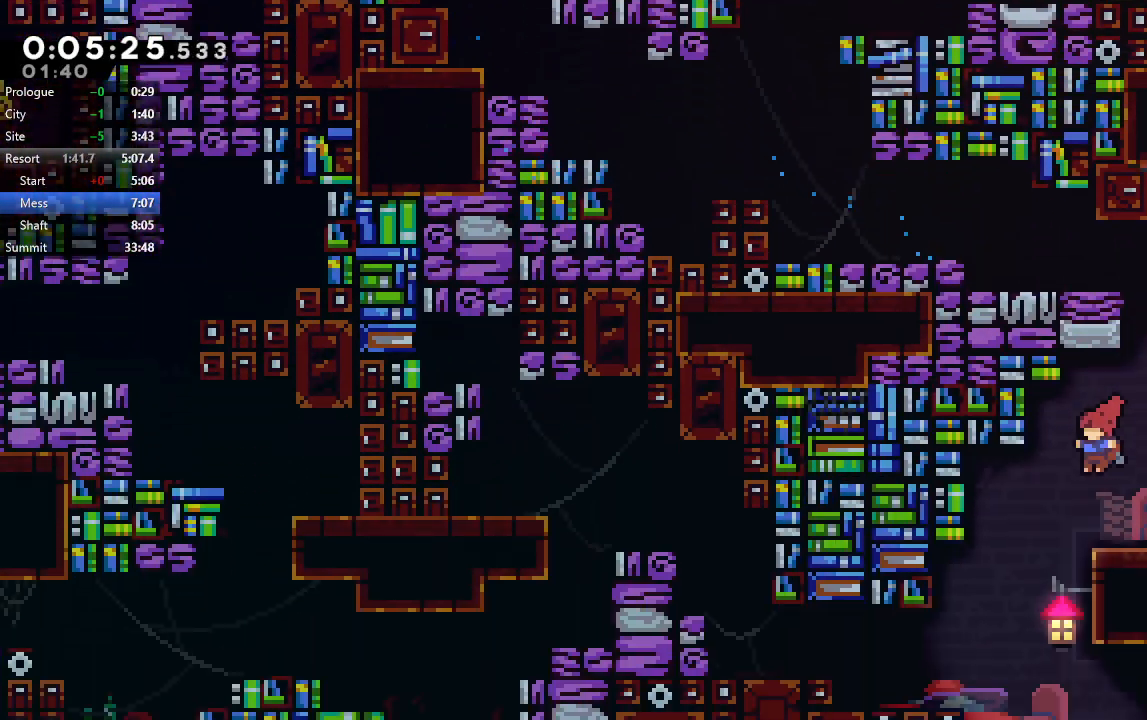
{"dt_ms": 500, "buttons": ["DPAD_DOWN", "DPAD_RIGHT"], "left_stick": "center", "right_stick": "center", "events": [[250, "DPAD_DOWN", "down"], [250, "DPAD_LEFT", "up"], [250, "DPAD_RIGHT", "down"], [283, "CROSS", "down"], [467, "CROSS", "up"]]}
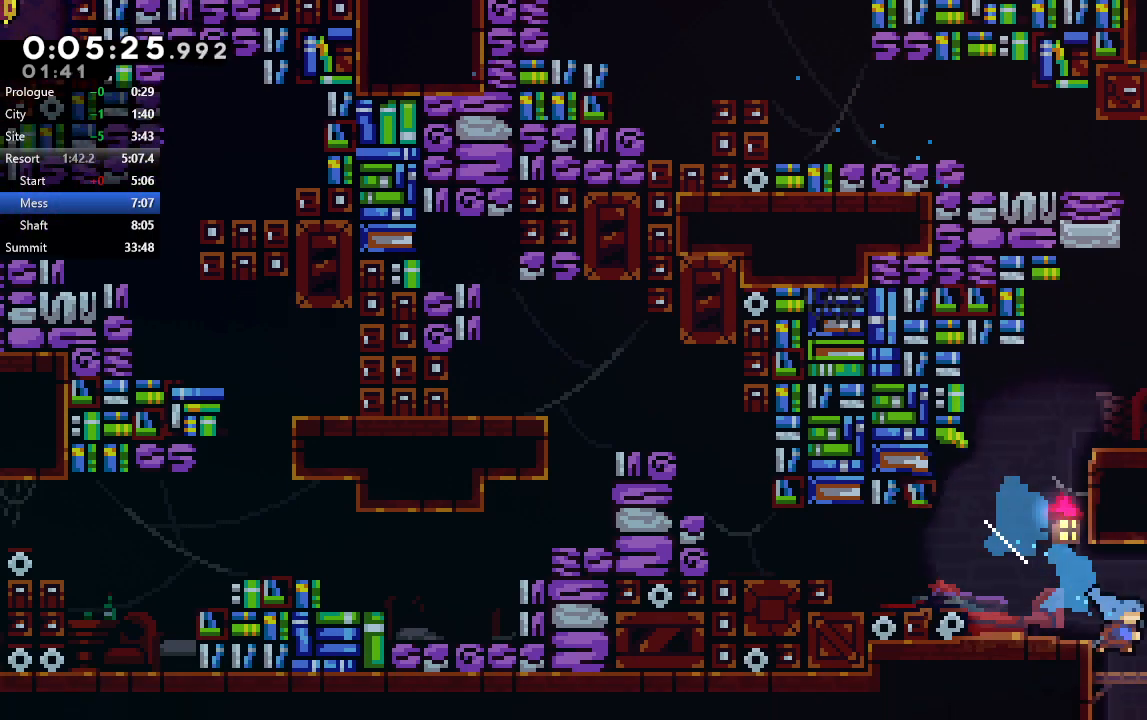
{"dt_ms": 500, "buttons": ["DPAD_DOWN"], "left_stick": "center", "right_stick": "center", "events": [[117, "DPAD_RIGHT", "up"]]}
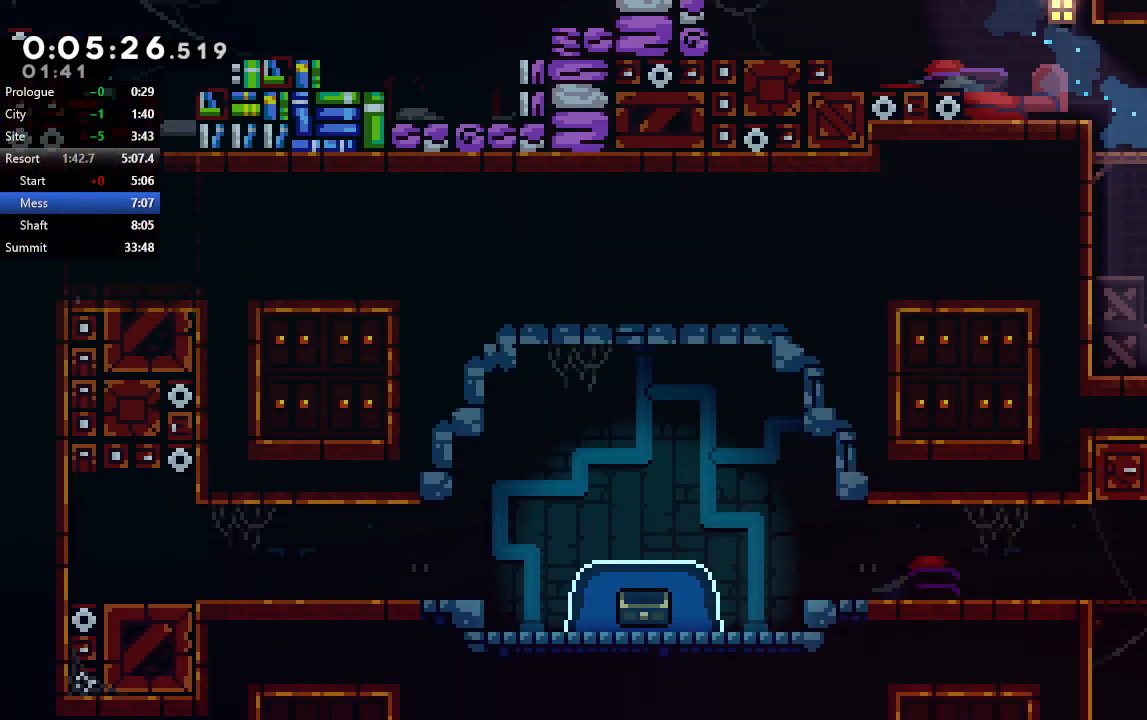
{"dt_ms": 500, "buttons": ["DPAD_DOWN"], "left_stick": "center", "right_stick": "center", "events": []}
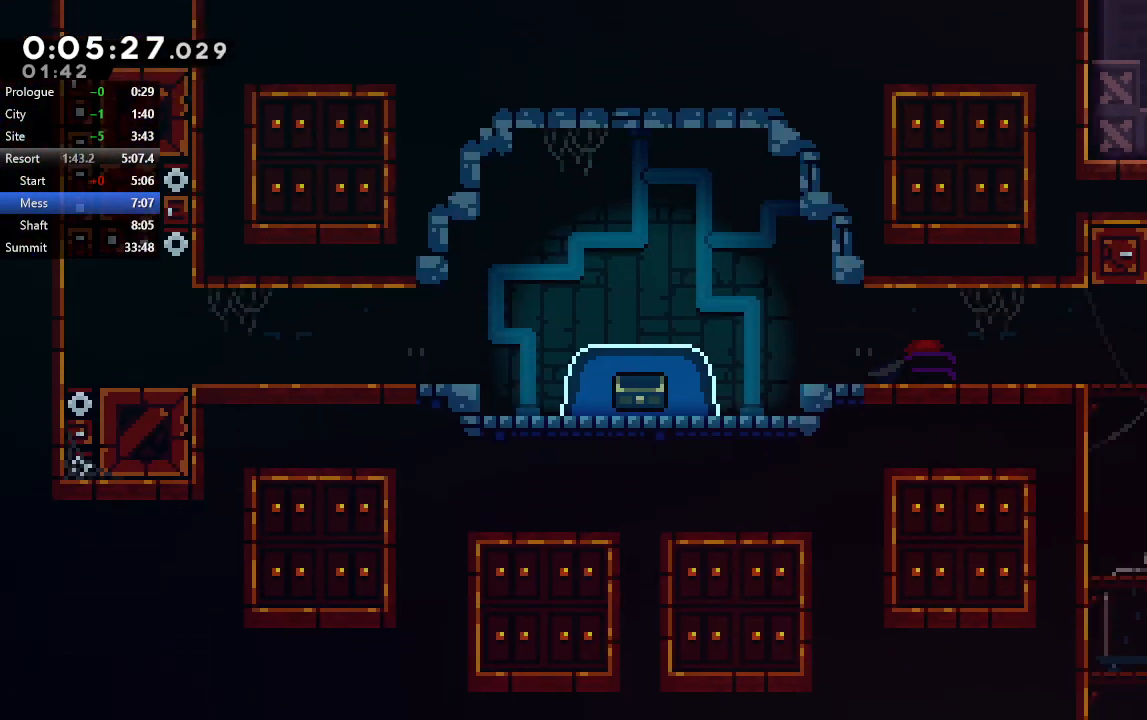
{"dt_ms": 500, "buttons": ["CIRCLE", "DPAD_RIGHT"], "left_stick": "center", "right_stick": "center", "events": [[17, "DPAD_RIGHT", "down"], [33, "CROSS", "down"], [150, "CROSS", "up"], [200, "CIRCLE", "down"], [217, "DPAD_DOWN", "up"]]}
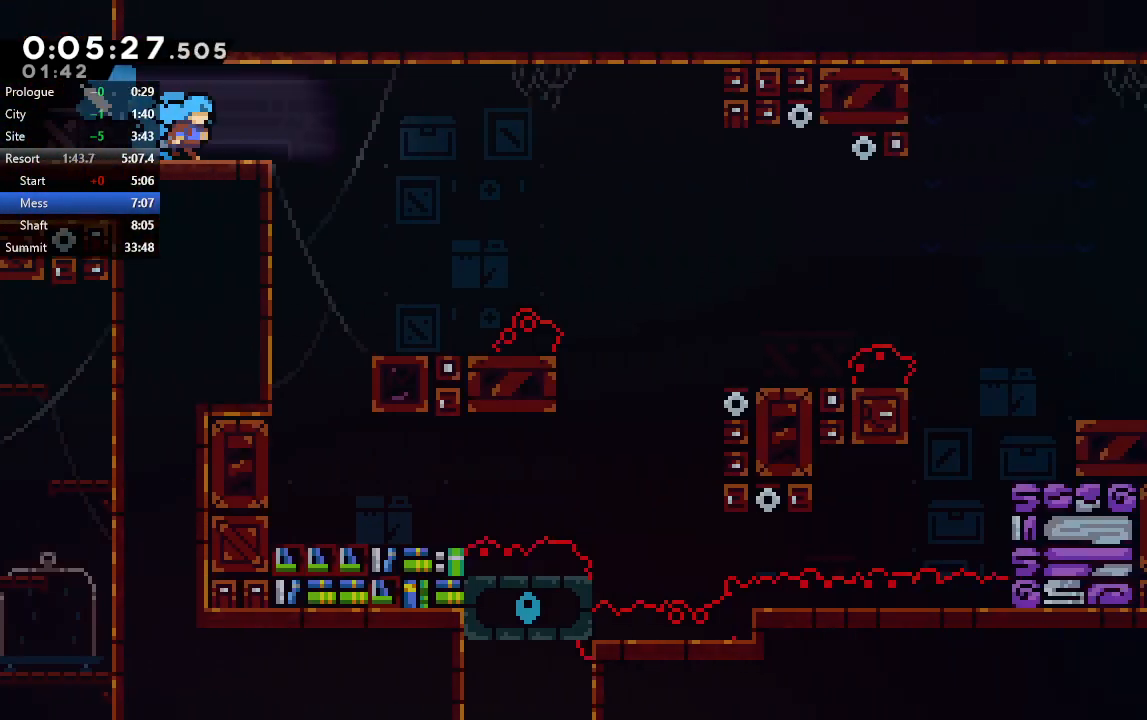
{"dt_ms": 500, "buttons": ["CIRCLE", "DPAD_RIGHT"], "left_stick": "center", "right_stick": "center", "events": [[167, "CIRCLE", "up"], [317, "CIRCLE", "down"]]}
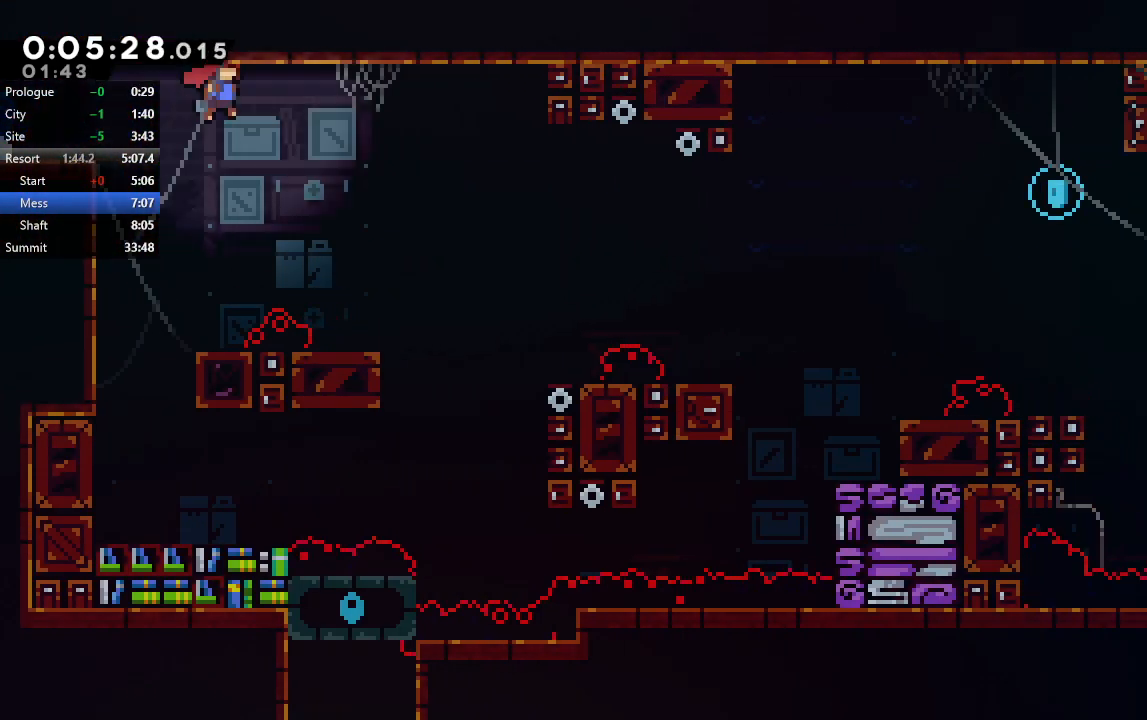
{"dt_ms": 500, "buttons": ["DPAD_DOWN", "DPAD_RIGHT"], "left_stick": "center", "right_stick": "center", "events": [[33, "DPAD_DOWN", "down"], [83, "CROSS", "down"], [217, "CROSS", "up"], [267, "CIRCLE", "up"]]}
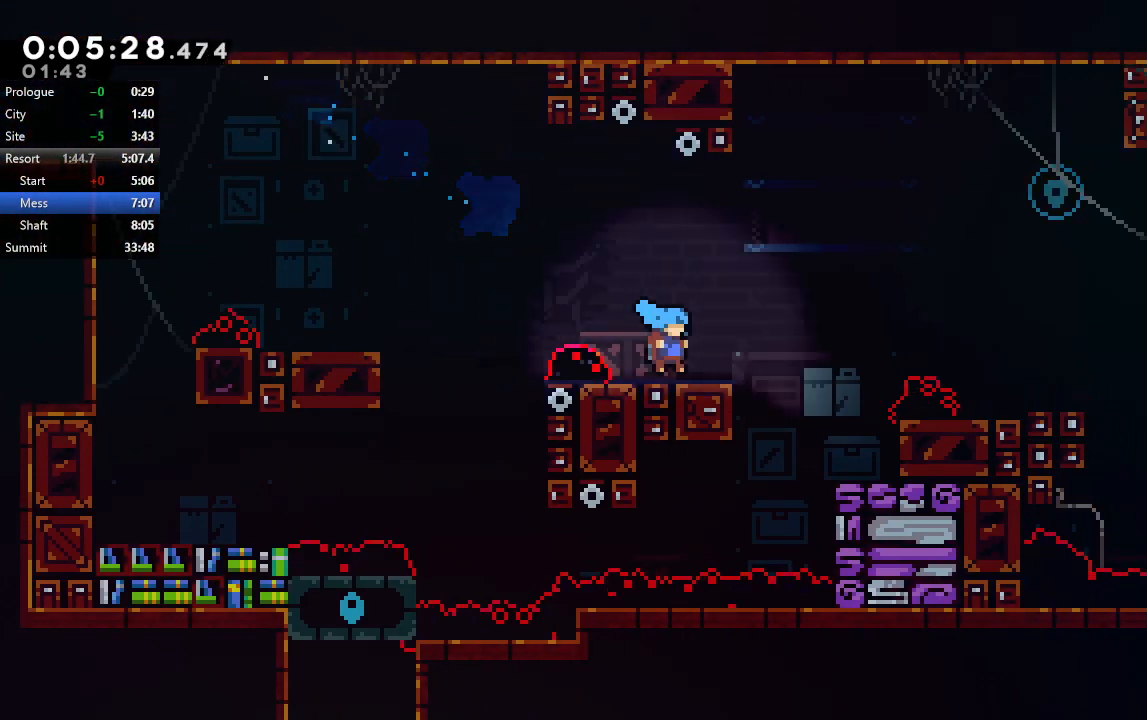
{"dt_ms": 500, "buttons": [], "left_stick": "center", "right_stick": "center", "events": [[50, "CIRCLE", "down"], [83, "DPAD_DOWN", "up"], [133, "DPAD_UP", "down"], [200, "CROSS", "down"], [400, "CROSS", "up"], [433, "CIRCLE", "up"], [450, "DPAD_UP", "up"], [483, "DPAD_RIGHT", "up"]]}
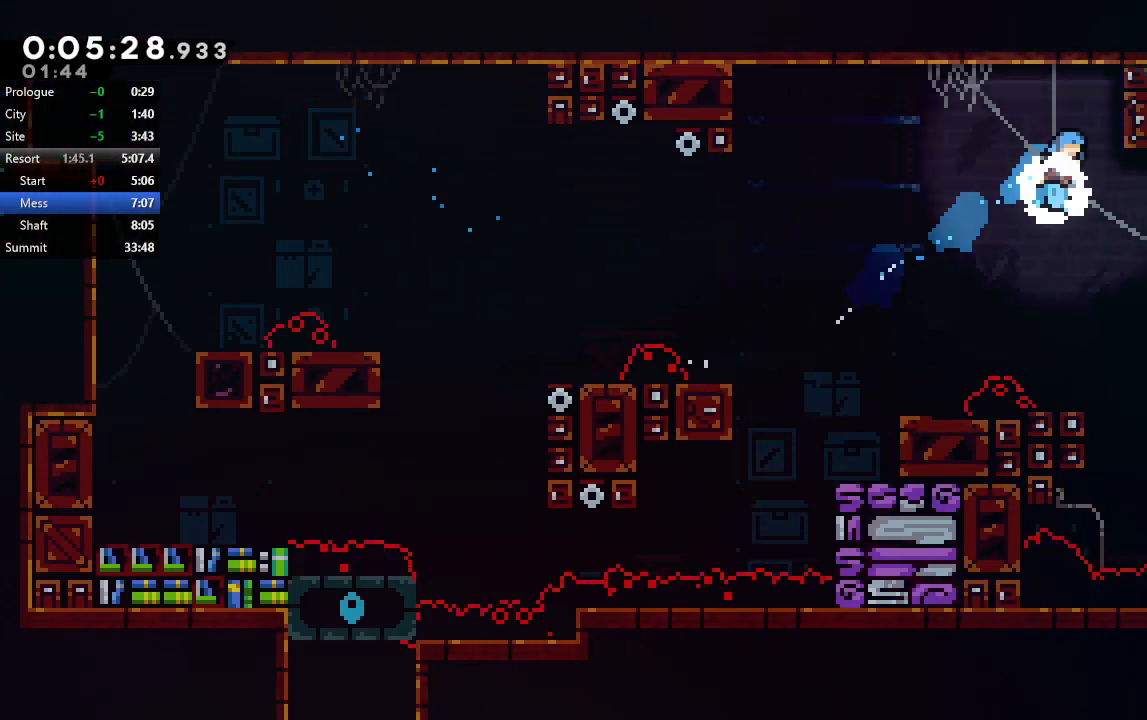
{"dt_ms": 500, "buttons": ["DPAD_DOWN"], "left_stick": "center", "right_stick": "center", "events": [[33, "DPAD_DOWN", "down"], [33, "DPAD_LEFT", "down"], [383, "DPAD_LEFT", "up"]]}
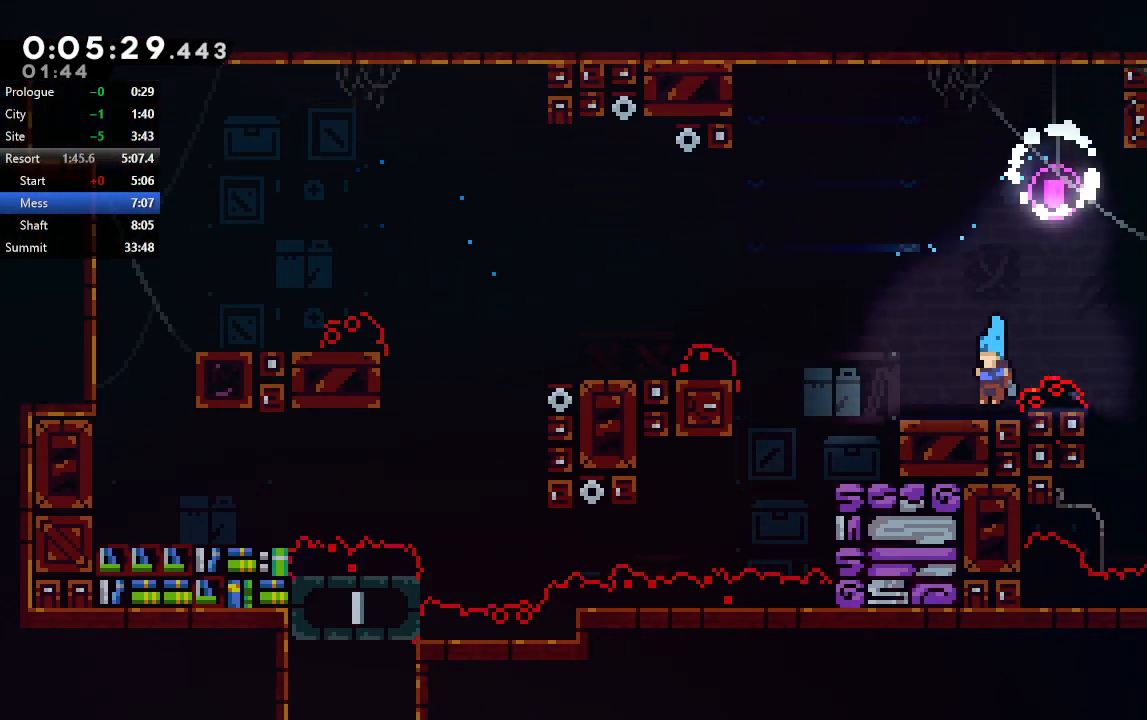
{"dt_ms": 500, "buttons": ["CIRCLE", "DPAD_LEFT"], "left_stick": "center", "right_stick": "center", "events": [[17, "DPAD_DOWN", "up"], [67, "CROSS", "down"], [83, "DPAD_LEFT", "down"], [200, "CROSS", "up"], [267, "CIRCLE", "down"]]}
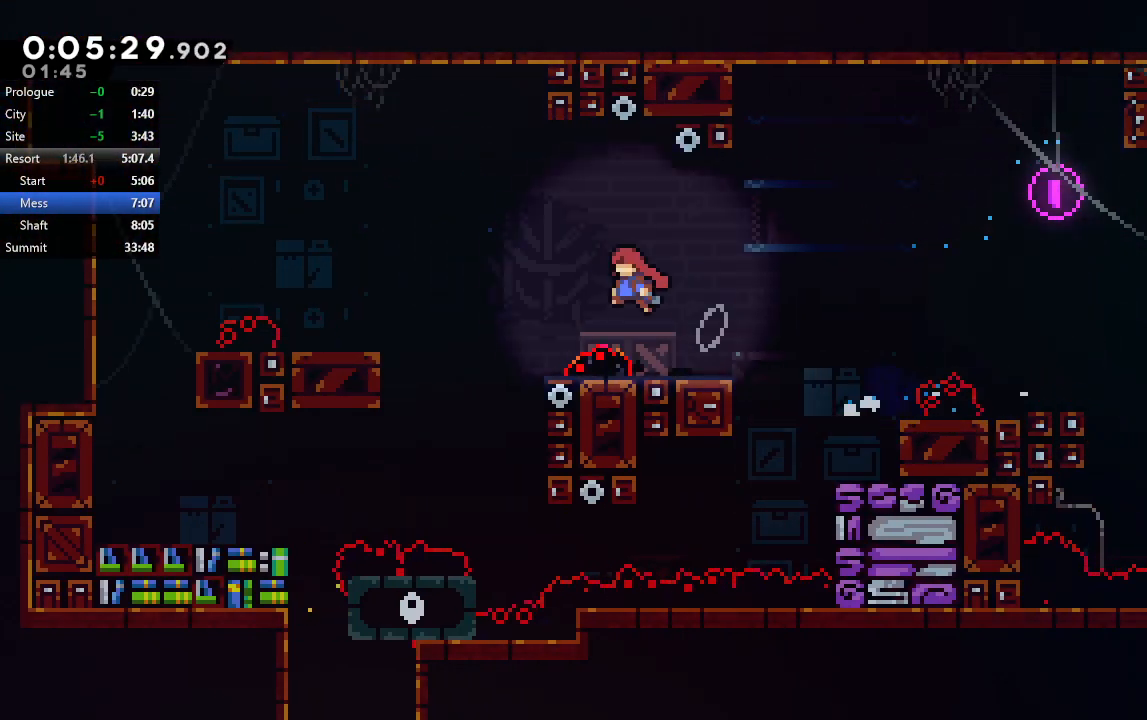
{"dt_ms": 500, "buttons": ["DPAD_DOWN"], "left_stick": "center", "right_stick": "center", "events": [[133, "DPAD_DOWN", "down"], [183, "CIRCLE", "up"], [500, "DPAD_LEFT", "up"]]}
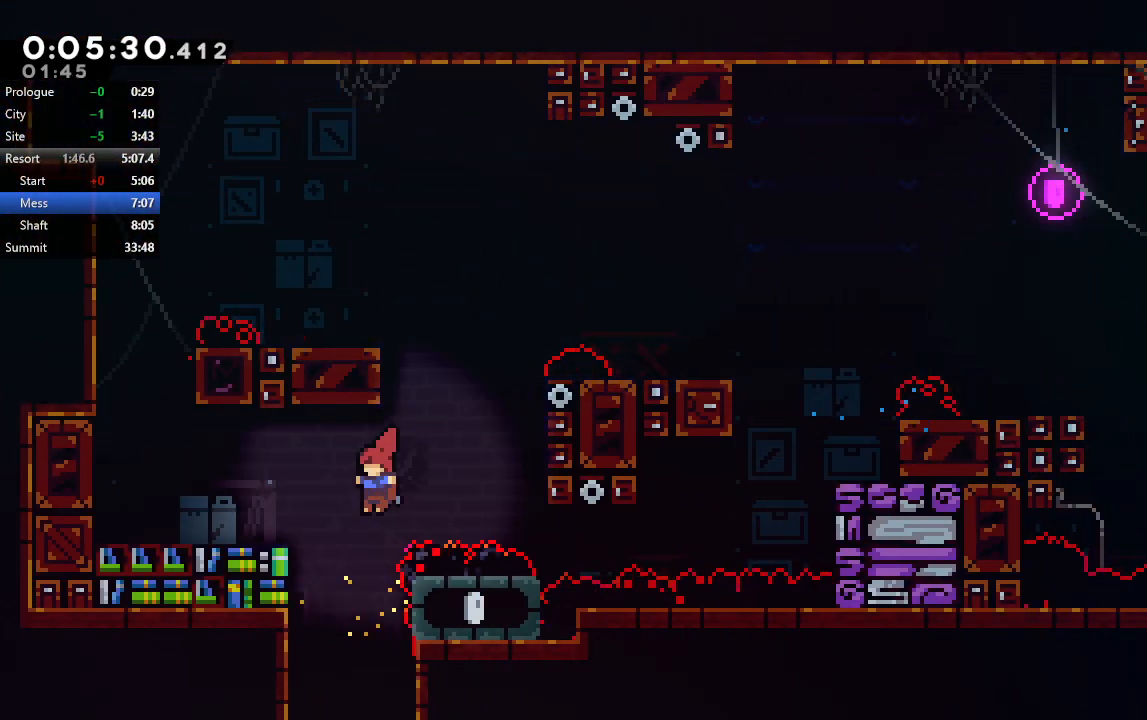
{"dt_ms": 500, "buttons": ["DPAD_DOWN"], "left_stick": "center", "right_stick": "center", "events": []}
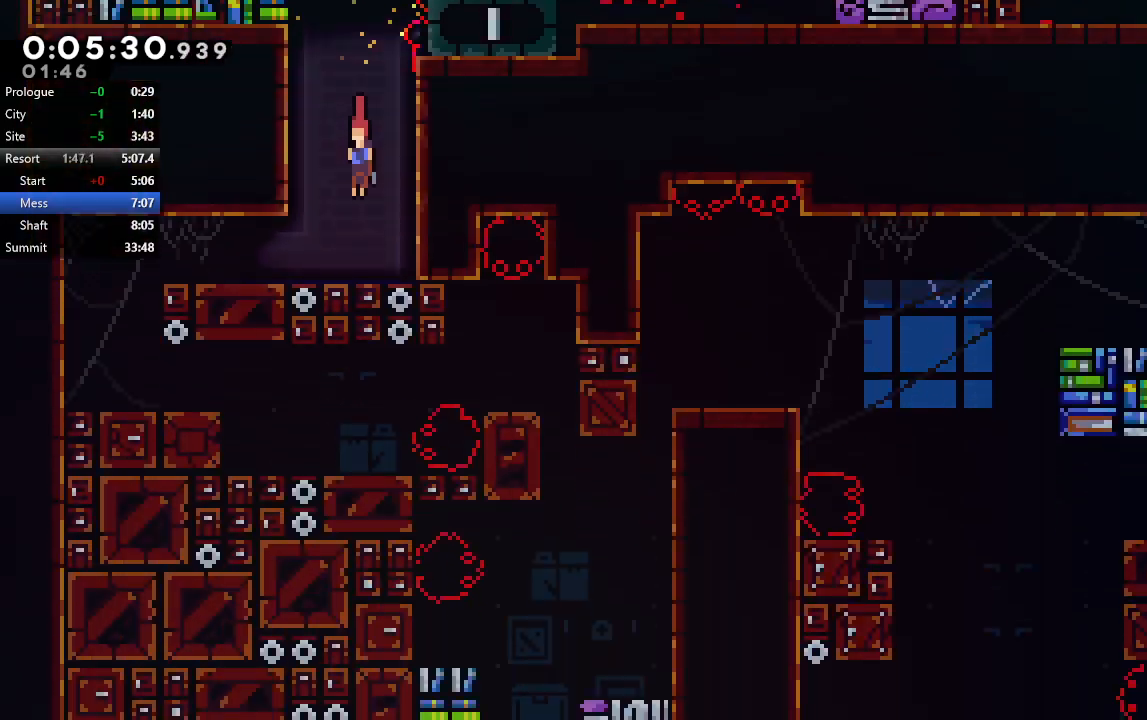
{"dt_ms": 500, "buttons": ["DPAD_LEFT"], "left_stick": "center", "right_stick": "center", "events": [[450, "DPAD_DOWN", "up"], [483, "DPAD_LEFT", "down"]]}
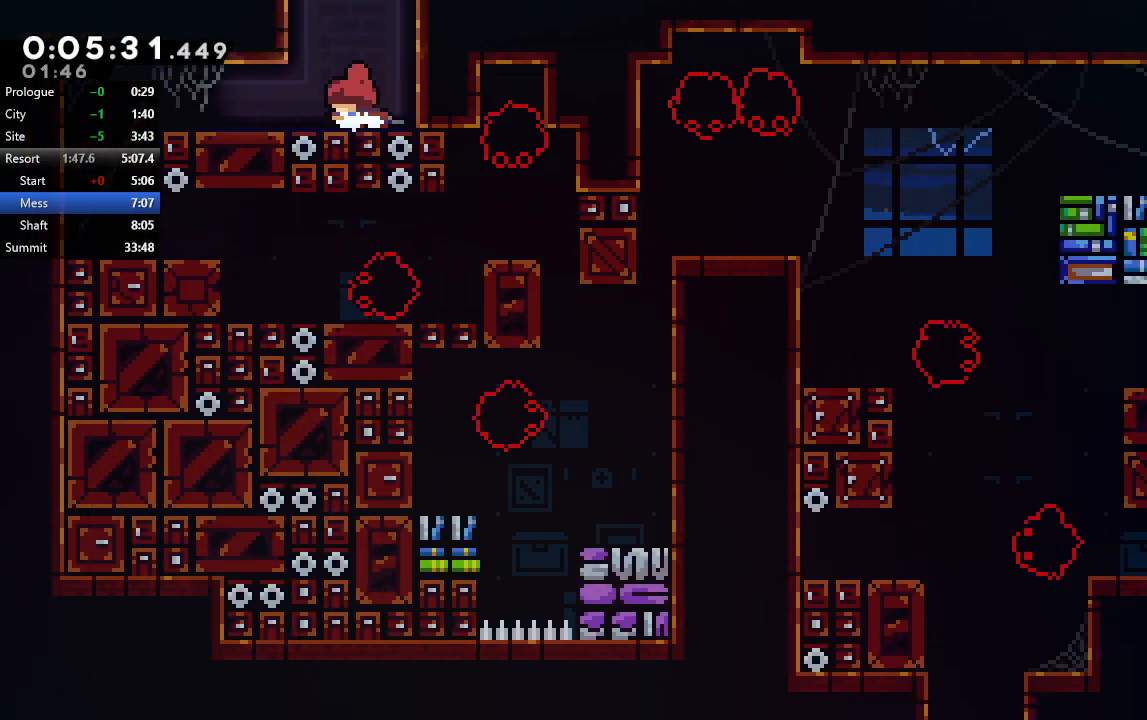
{"dt_ms": 500, "buttons": ["DPAD_RIGHT"], "left_stick": "center", "right_stick": "center", "events": [[50, "CROSS", "down"], [200, "CROSS", "up"], [417, "DPAD_LEFT", "up"], [467, "DPAD_RIGHT", "down"]]}
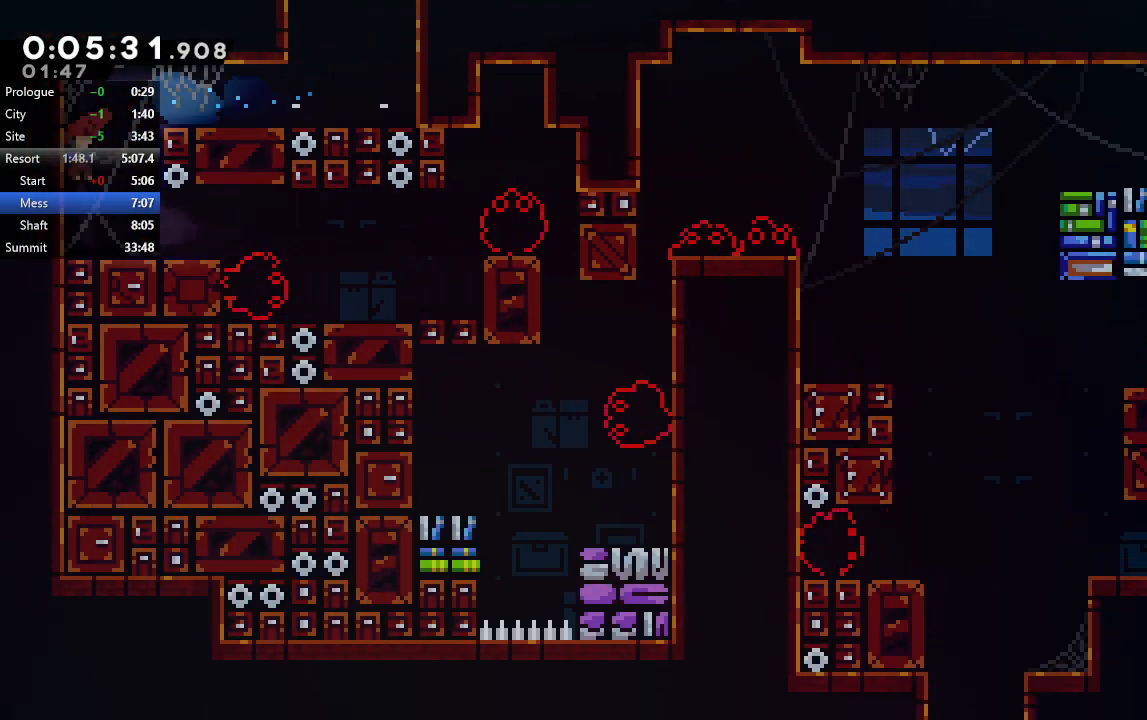
{"dt_ms": 500, "buttons": ["CIRCLE", "DPAD_RIGHT"], "left_stick": "center", "right_stick": "center", "events": [[150, "DPAD_RIGHT", "up"], [233, "DPAD_DOWN", "down"], [233, "DPAD_RIGHT", "down"], [267, "CROSS", "down"], [383, "CROSS", "up"], [433, "CIRCLE", "down"], [483, "DPAD_DOWN", "up"]]}
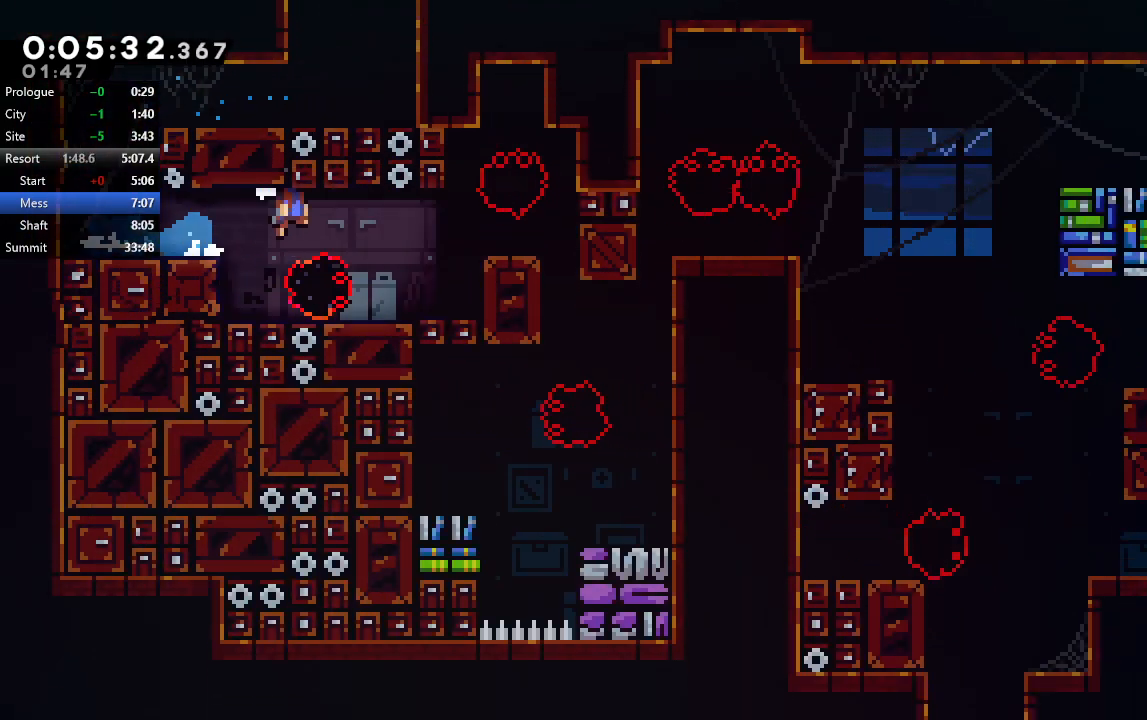
{"dt_ms": 500, "buttons": [], "left_stick": "center", "right_stick": "center", "events": [[83, "R1", "down"], [83, "R2", "down"], [333, "CIRCLE", "up"], [333, "DPAD_RIGHT", "up"], [350, "R1", "up"], [350, "R2", "up"]]}
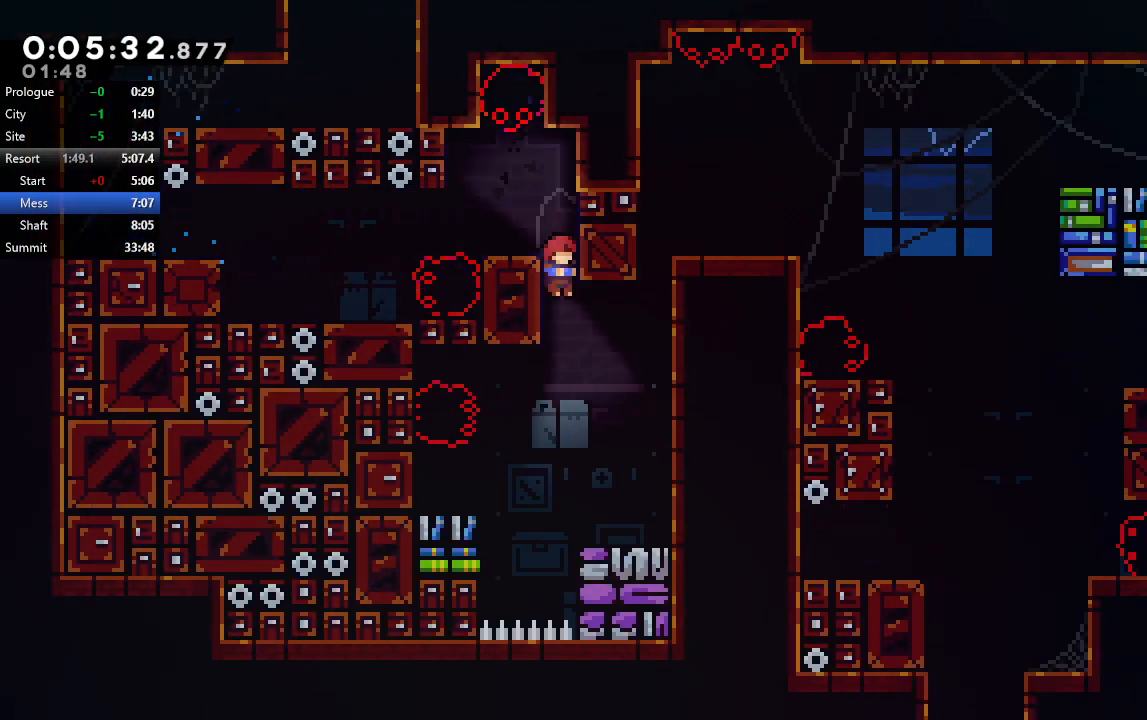
{"dt_ms": 500, "buttons": ["R1", "R2", "DPAD_UP"], "left_stick": "center", "right_stick": "center", "events": [[17, "DPAD_RIGHT", "down"], [50, "CROSS", "down"], [150, "R1", "down"], [150, "R2", "down"], [250, "CROSS", "up"], [250, "DPAD_UP", "down"], [467, "DPAD_RIGHT", "up"]]}
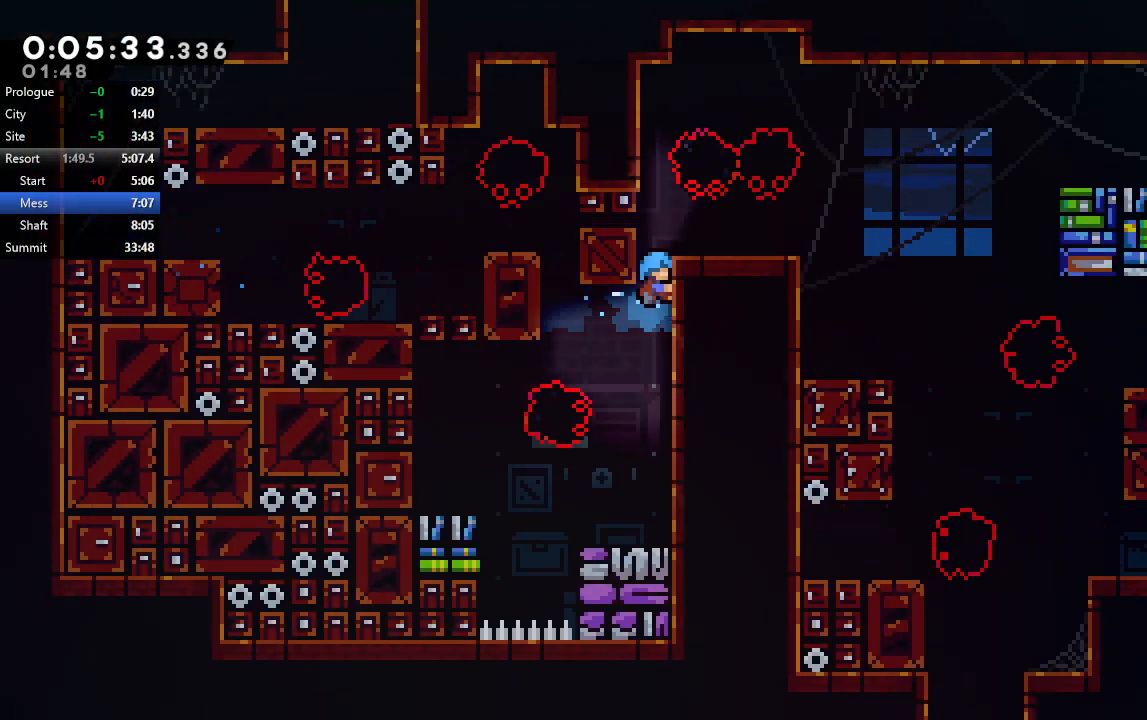
{"dt_ms": 500, "buttons": ["CIRCLE", "R1", "R2", "DPAD_RIGHT"], "left_stick": "center", "right_stick": "center", "events": [[67, "DPAD_LEFT", "down"], [117, "CIRCLE", "down"], [200, "DPAD_UP", "up"], [233, "DPAD_UP", "down"], [250, "CIRCLE", "up"], [250, "DPAD_LEFT", "up"], [267, "DPAD_RIGHT", "down"], [267, "DPAD_UP", "up"], [317, "CIRCLE", "down"]]}
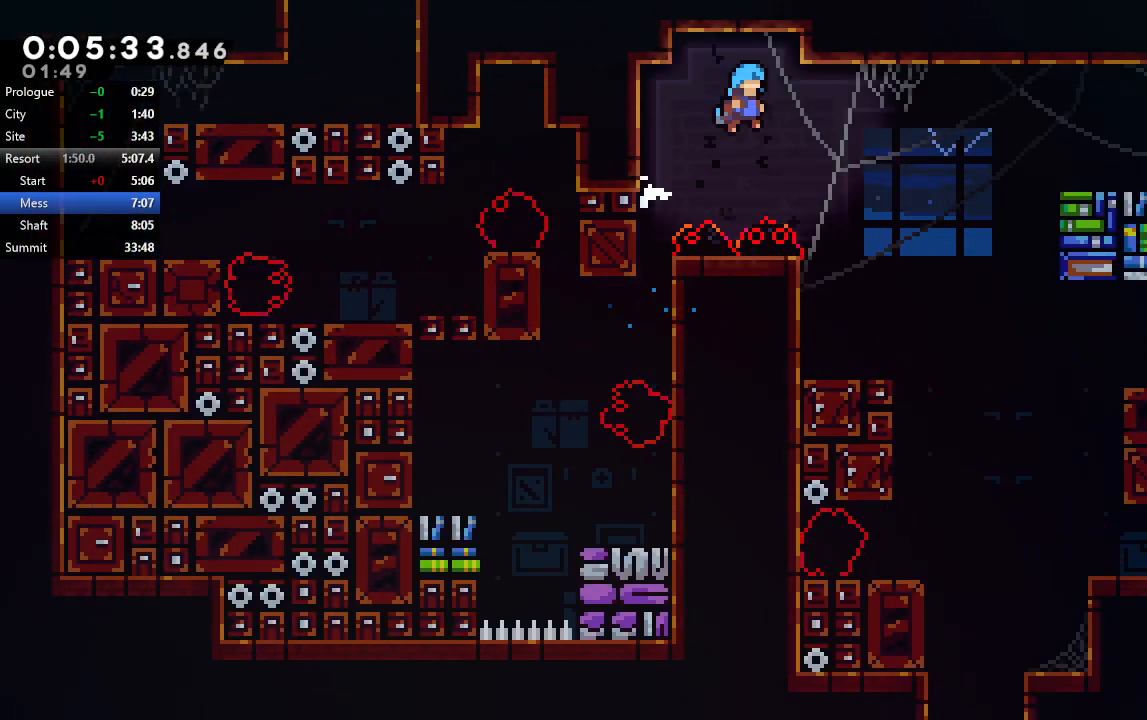
{"dt_ms": 500, "buttons": ["CIRCLE", "R1", "R2", "DPAD_RIGHT"], "left_stick": "center", "right_stick": "center", "events": []}
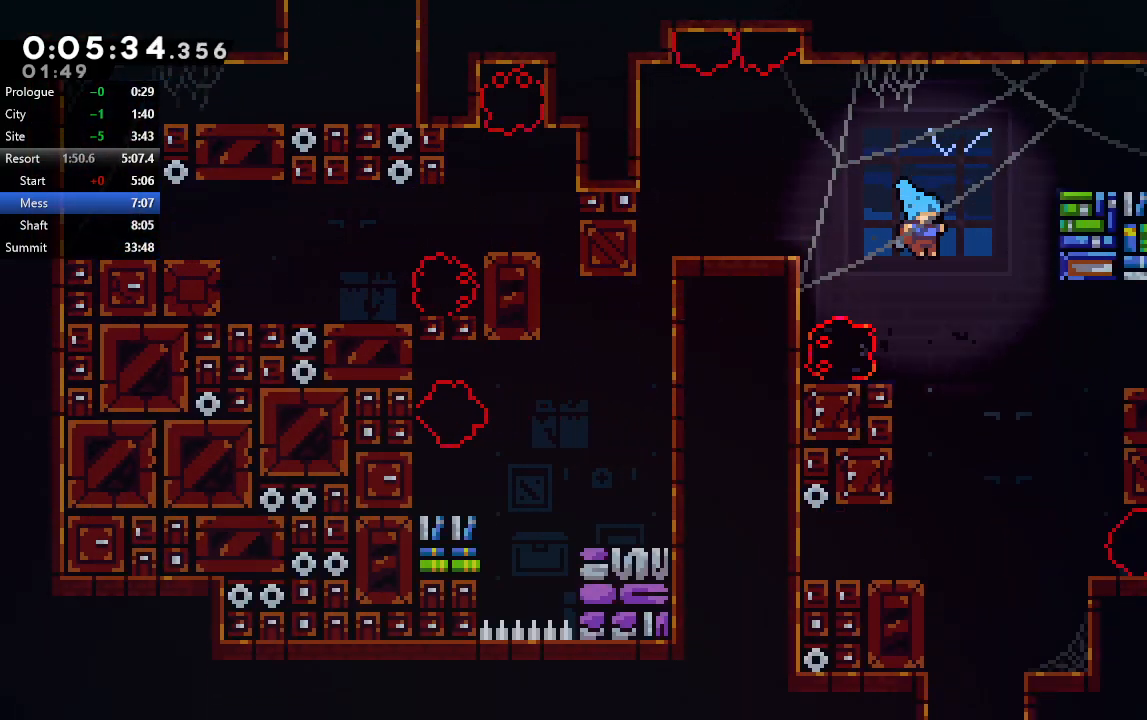
{"dt_ms": 500, "buttons": ["DPAD_DOWN"], "left_stick": "center", "right_stick": "center", "events": [[67, "DPAD_DOWN", "down"], [83, "DPAD_RIGHT", "up"], [100, "CIRCLE", "up"], [133, "R1", "up"], [133, "R2", "up"], [350, "DPAD_RIGHT", "down"], [500, "DPAD_RIGHT", "up"]]}
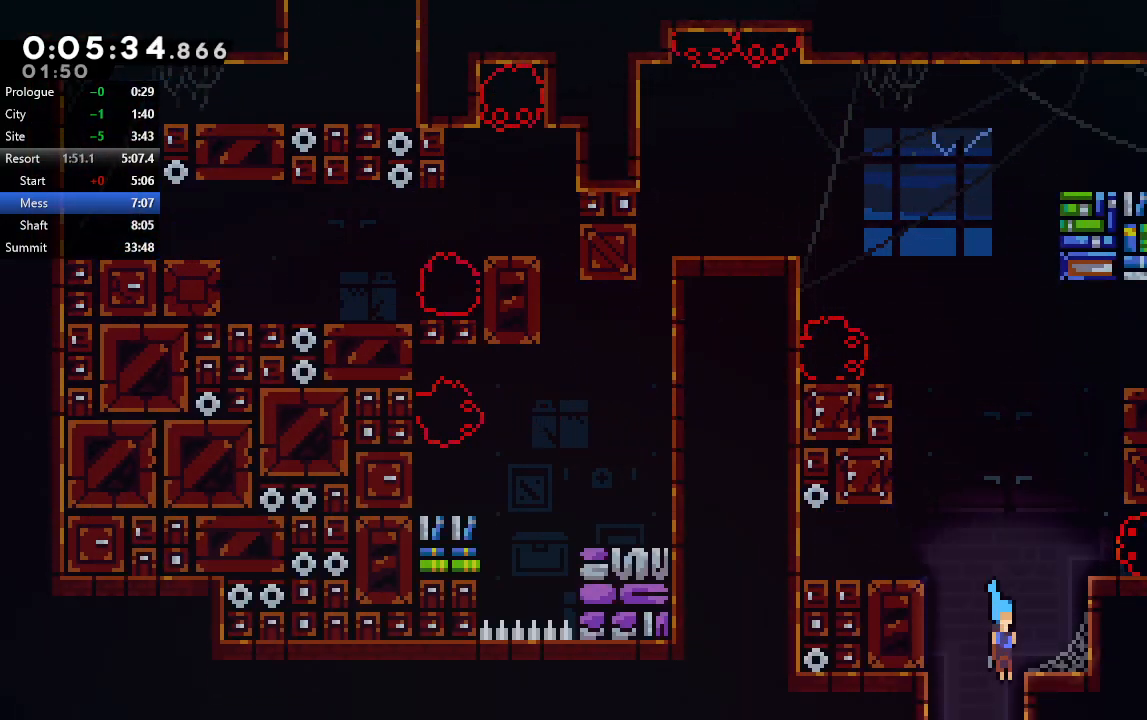
{"dt_ms": 500, "buttons": ["DPAD_DOWN"], "left_stick": "center", "right_stick": "center", "events": []}
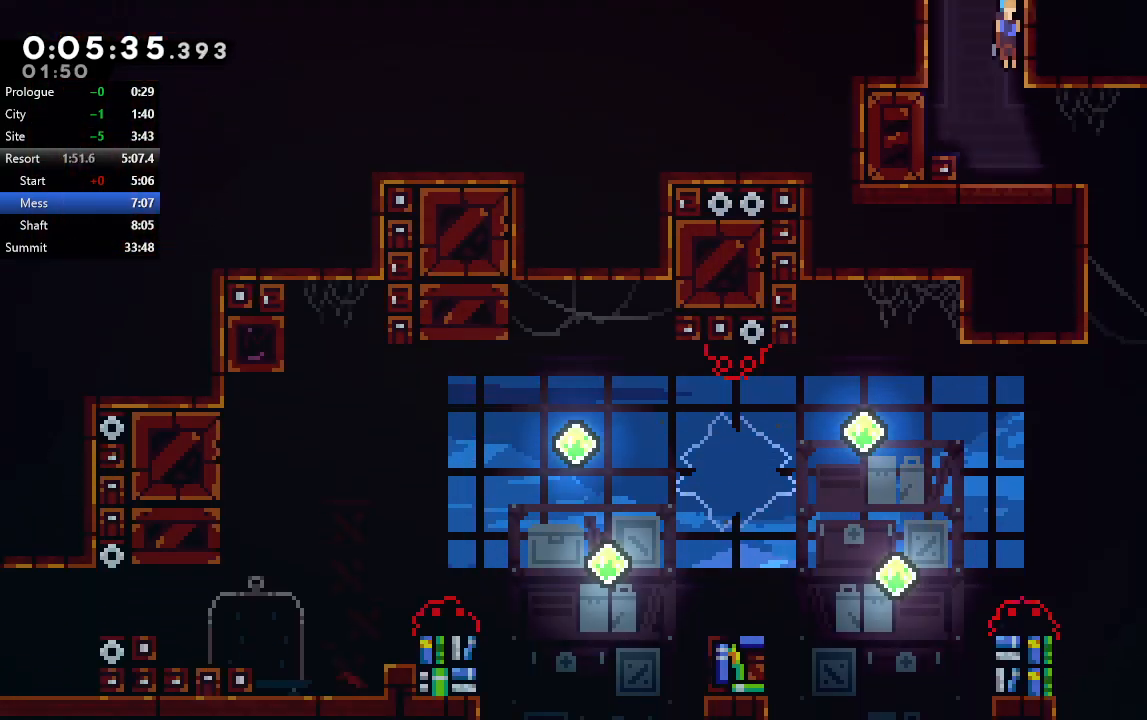
{"dt_ms": 1000, "buttons": ["DPAD_DOWN", "DPAD_LEFT"], "left_stick": "center", "right_stick": "center"}
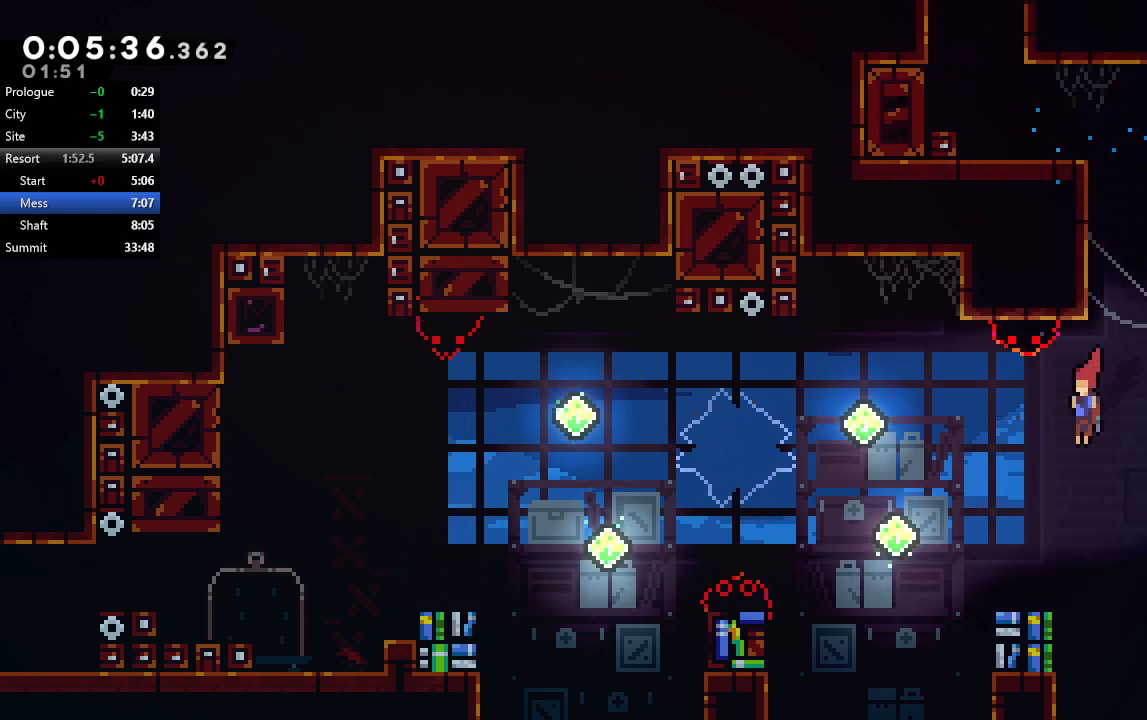
{"dt_ms": 500, "buttons": ["DPAD_DOWN", "DPAD_LEFT"], "left_stick": "center", "right_stick": "center", "events": [[183, "CROSS", "down"], [300, "CROSS", "up"], [333, "CIRCLE", "down"], [433, "CIRCLE", "up"]]}
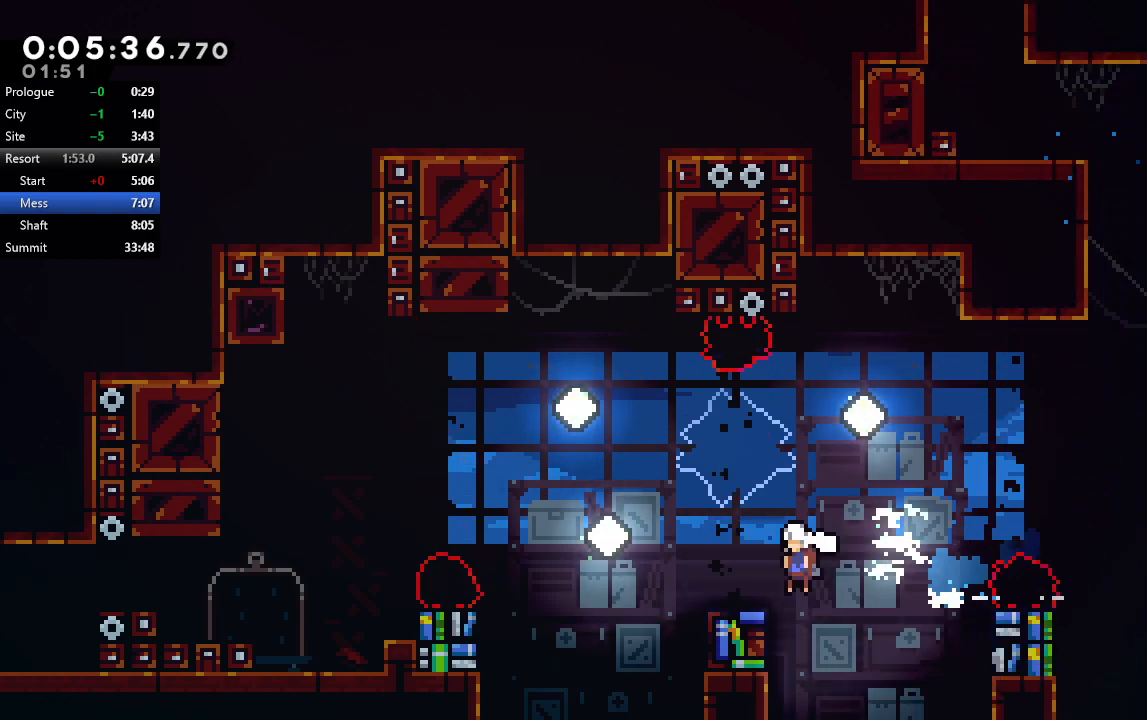
{"dt_ms": 500, "buttons": ["DPAD_LEFT"], "left_stick": "center", "right_stick": "center", "events": [[17, "CROSS", "down"], [117, "CROSS", "up"], [183, "CIRCLE", "down"], [233, "DPAD_DOWN", "up"], [450, "CIRCLE", "up"]]}